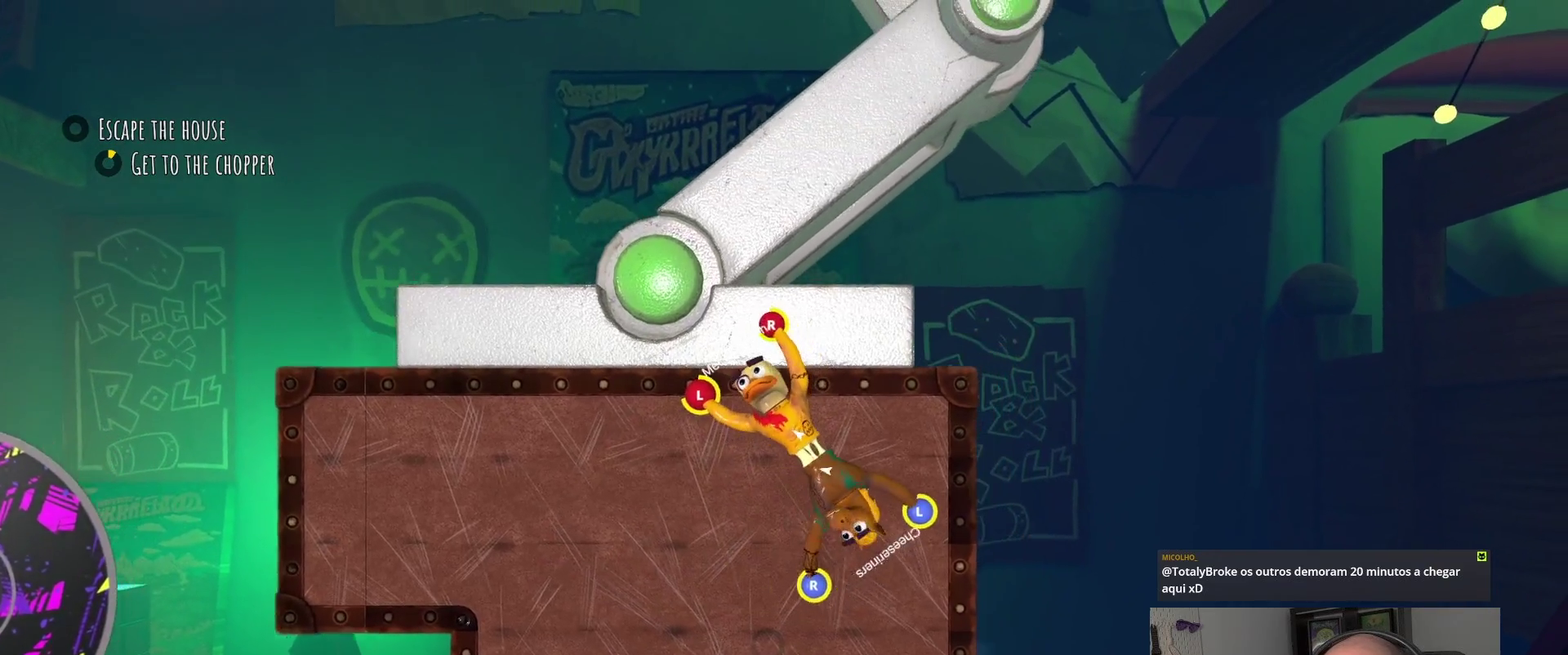
Gameplay with a controller (PlayStation layout); each line is a JSON object with the inputs held at the frame after it. "events" lists button and stick changes between this image and that frame as [ms after this image, input, new state], when the widget could be followed in between. This document gives stick clicks only as held states, not as events. Not read: R1.
{"buttons": [], "left_stick": "up-right", "right_stick": "center", "events": [[17, "left_stick", "up"], [300, "left_stick", "up-right"]]}
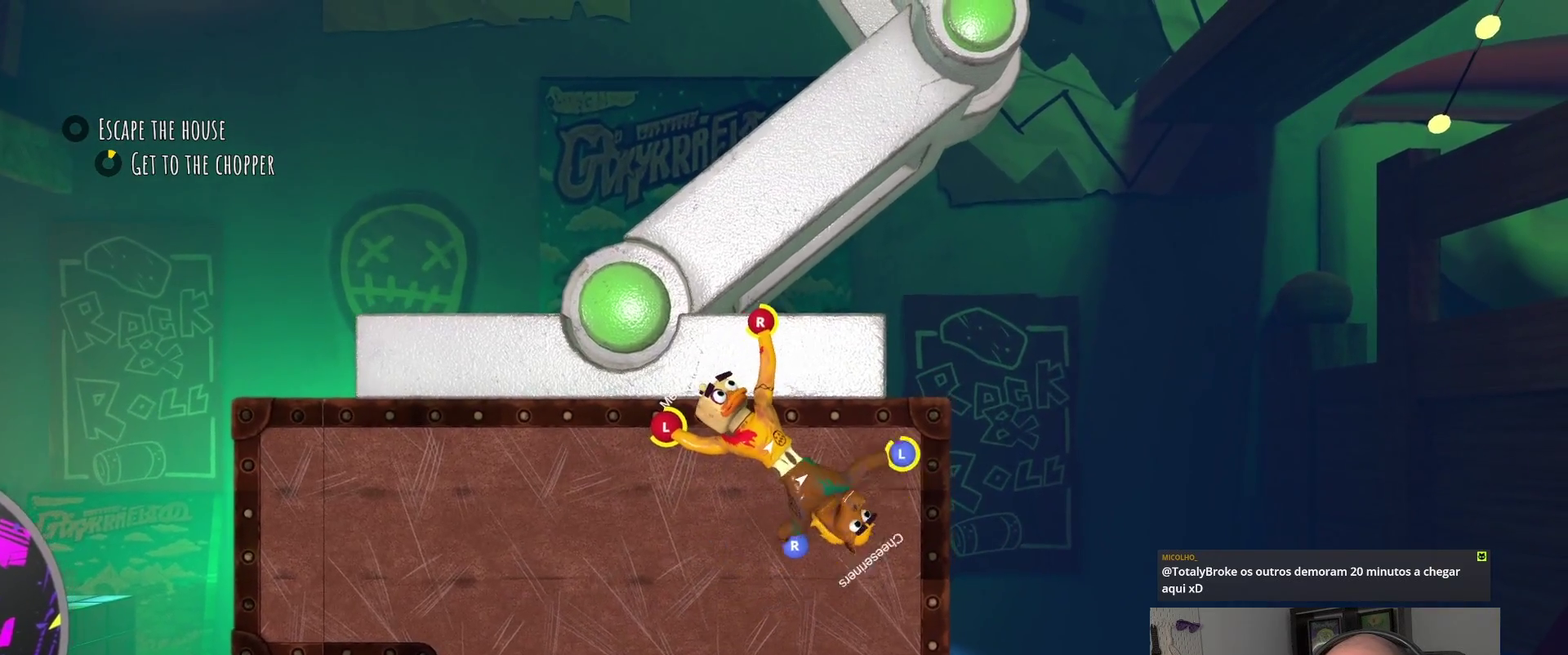
{"buttons": [], "left_stick": "up", "right_stick": "center", "events": [[233, "left_stick", "up"]]}
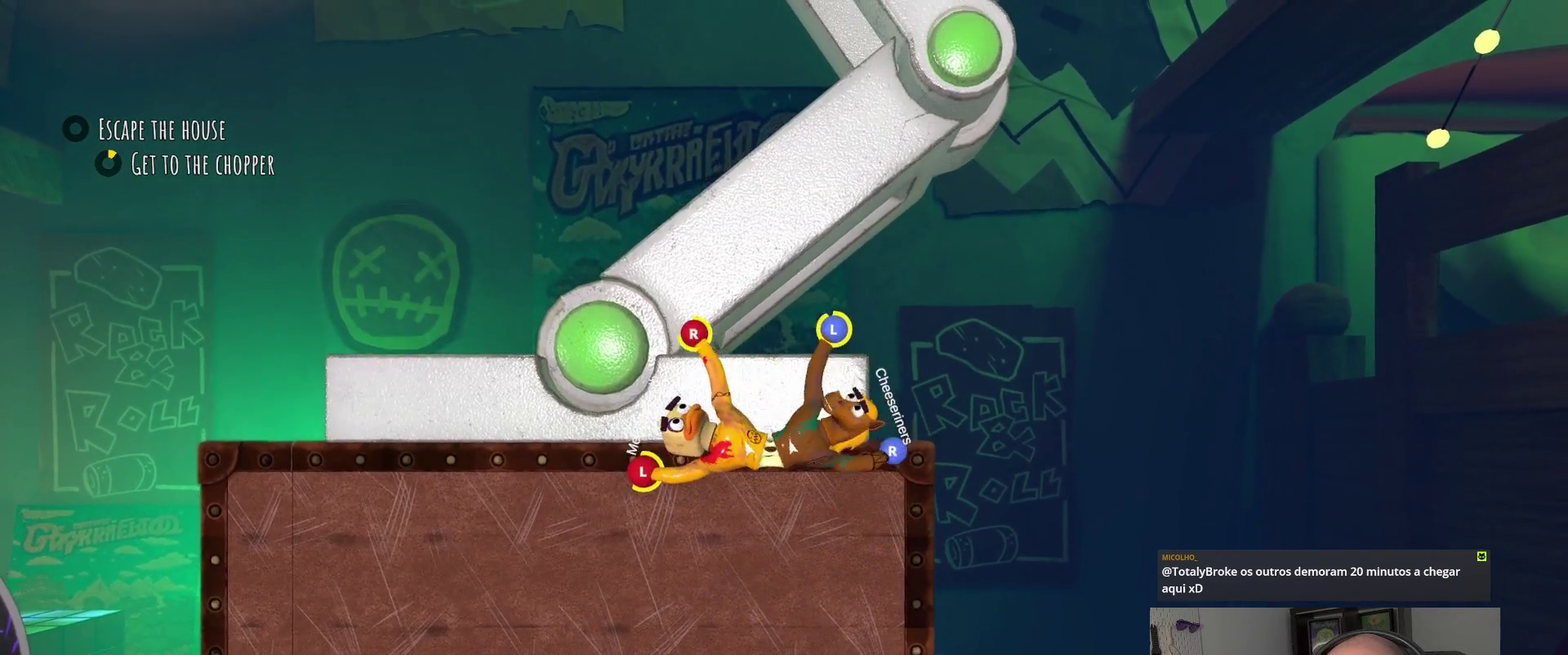
{"buttons": ["L2"], "left_stick": "center", "right_stick": "center", "events": [[67, "left_stick", "up-left"], [217, "left_stick", "down-right"], [317, "L2", "down"], [383, "left_stick", "center"]]}
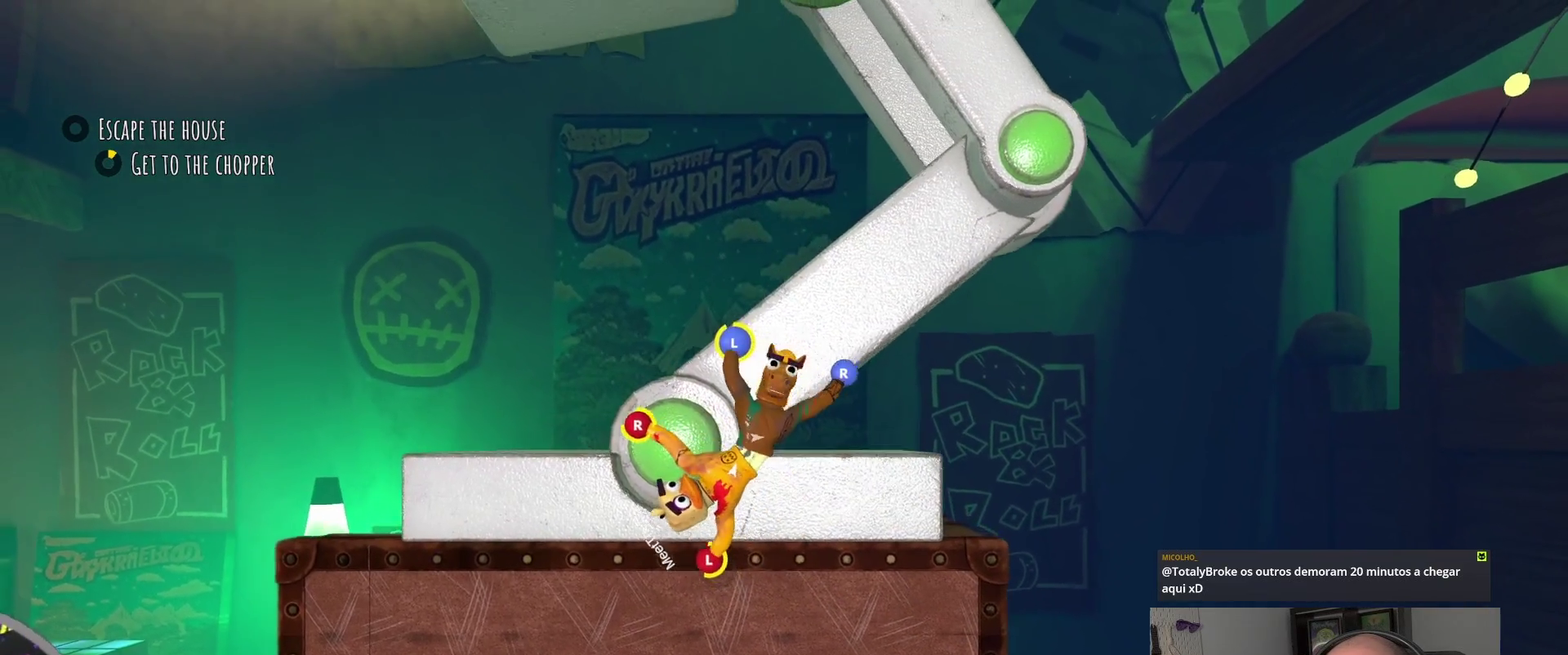
{"buttons": ["L2"], "left_stick": "up-left", "right_stick": "center", "events": [[283, "left_stick", "left"], [350, "left_stick", "up-left"], [417, "left_stick", "down-right"], [467, "left_stick", "up-left"]]}
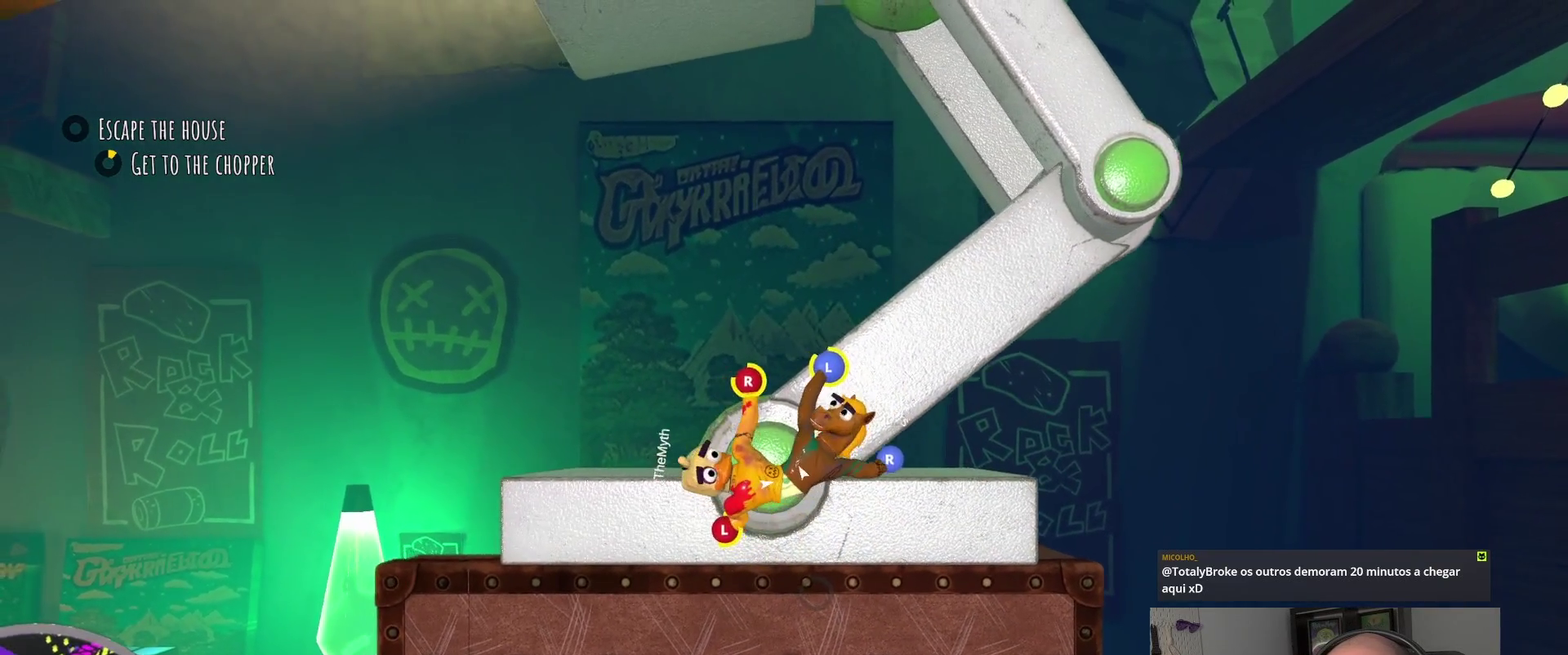
{"buttons": ["L2"], "left_stick": "up-right", "right_stick": "center", "events": [[133, "left_stick", "up"], [483, "left_stick", "up-right"]]}
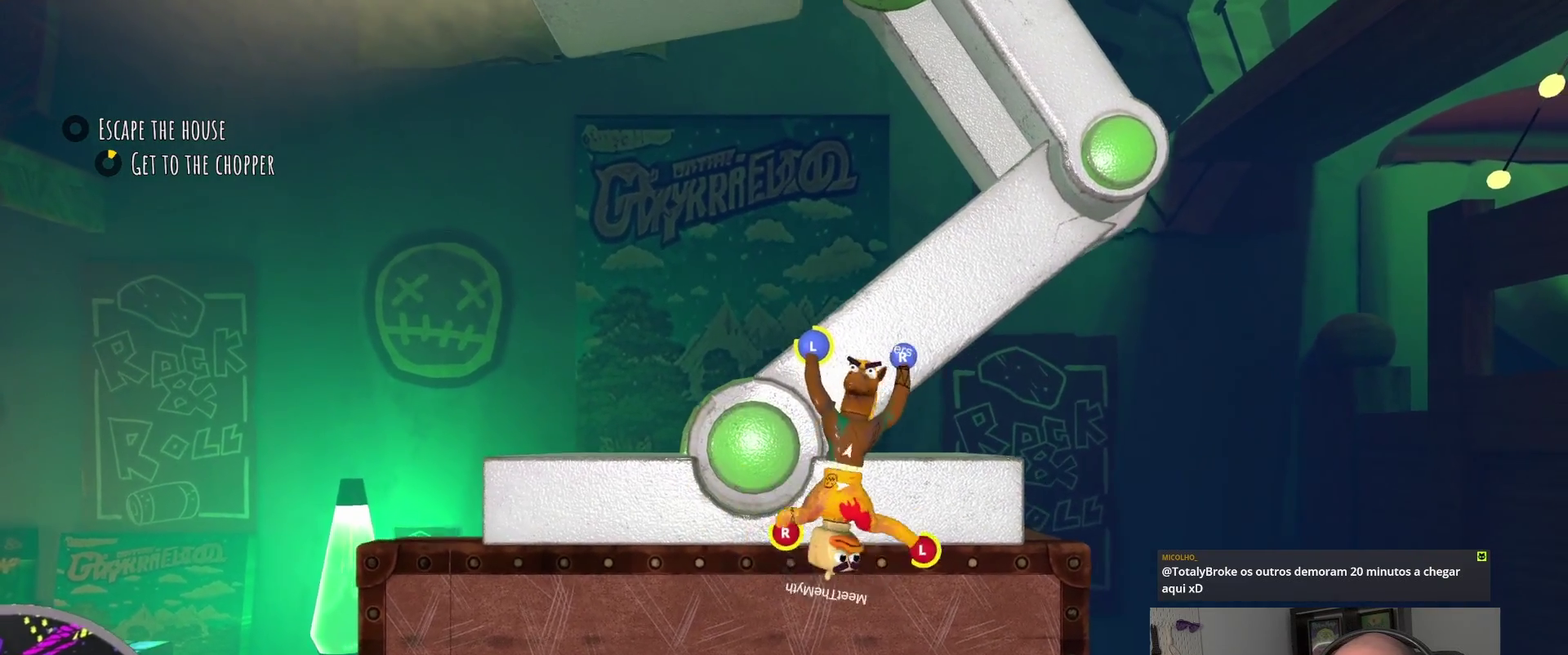
{"buttons": ["L2"], "left_stick": "up-right", "right_stick": "center"}
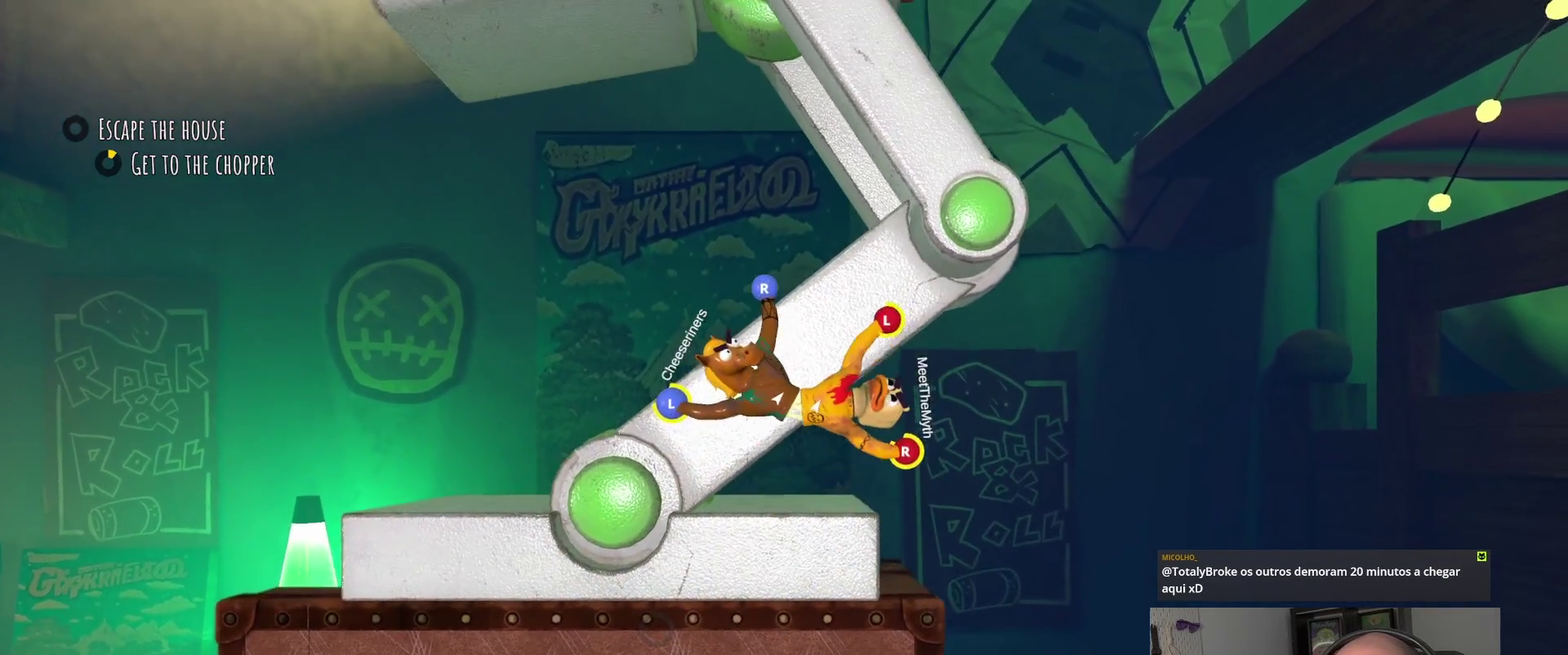
{"buttons": [], "left_stick": "up", "right_stick": "center", "events": [[100, "L2", "up"], [100, "left_stick", "up"]]}
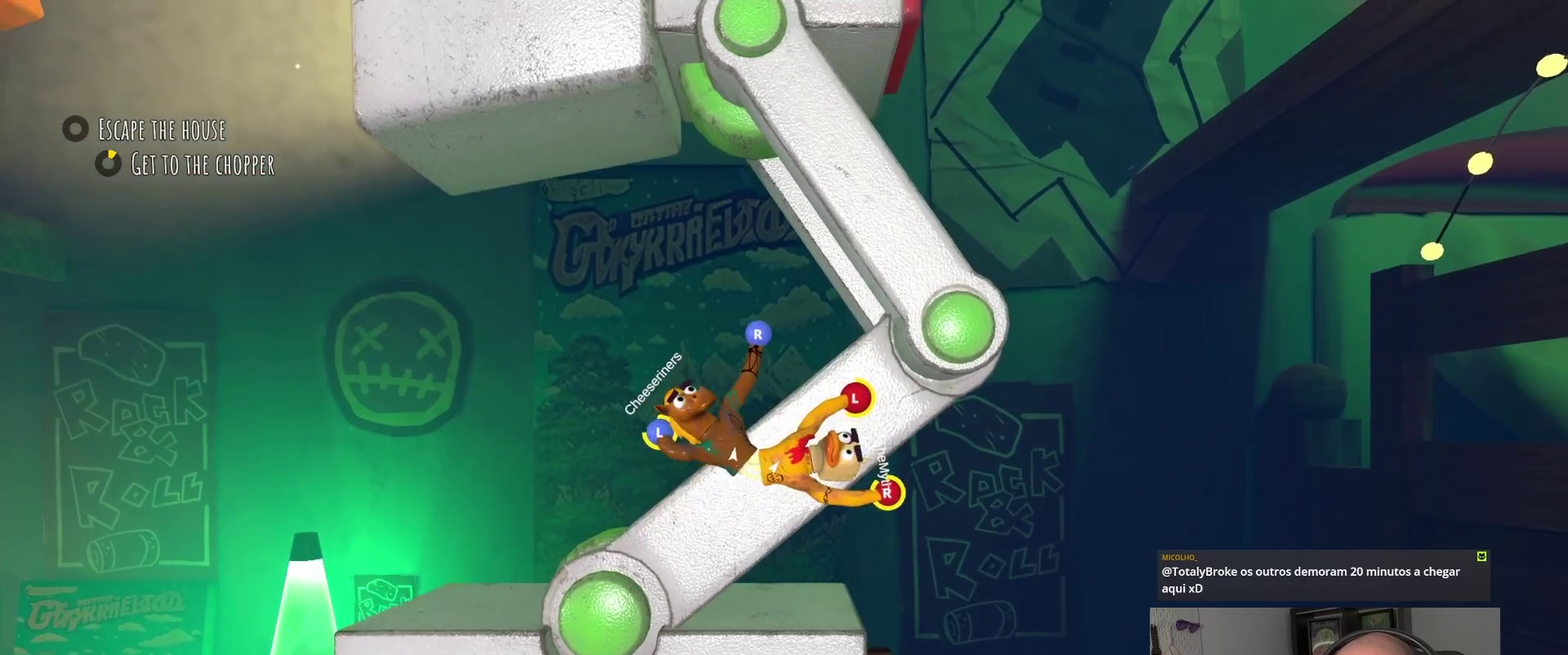
{"buttons": [], "left_stick": "up-right", "right_stick": "center", "events": [[200, "left_stick", "down-left"], [317, "left_stick", "up-right"]]}
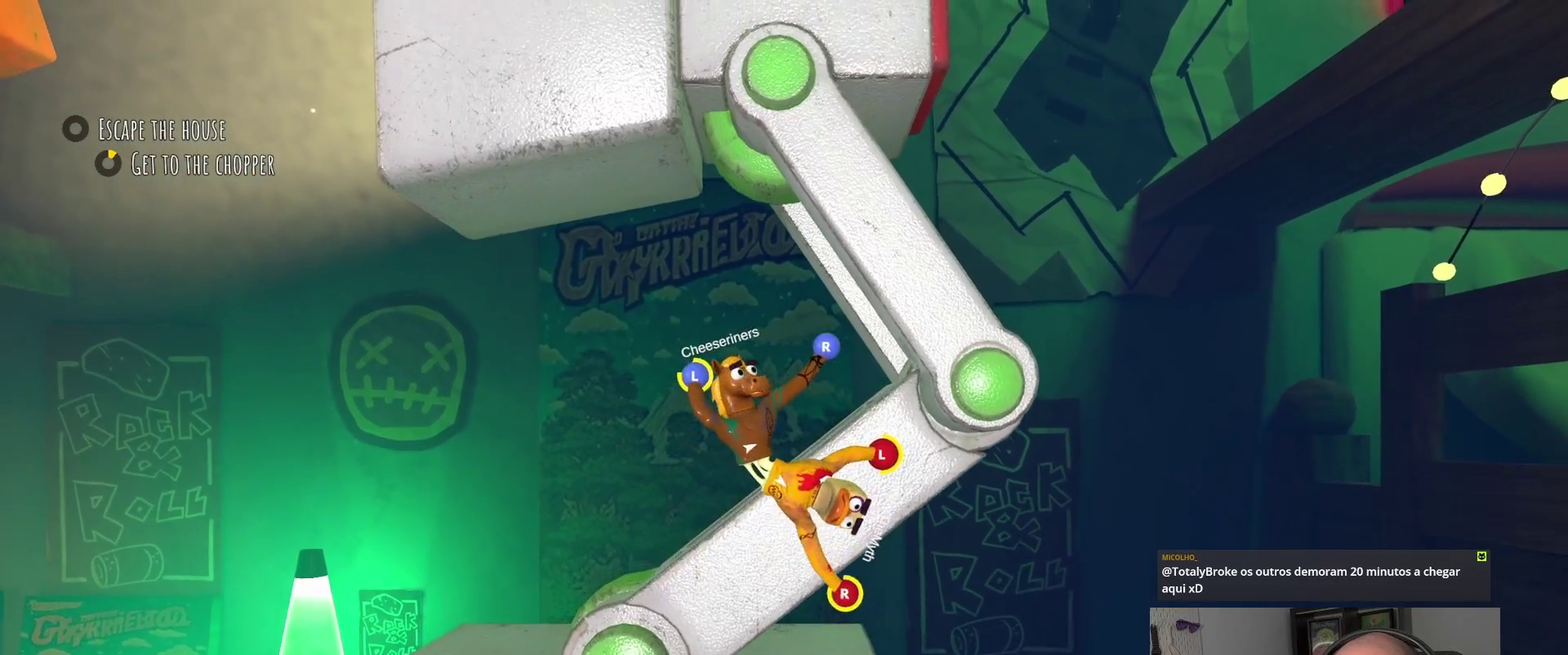
{"buttons": [], "left_stick": "up-right", "right_stick": "center", "events": [[17, "left_stick", "down-left"], [350, "left_stick", "up-right"]]}
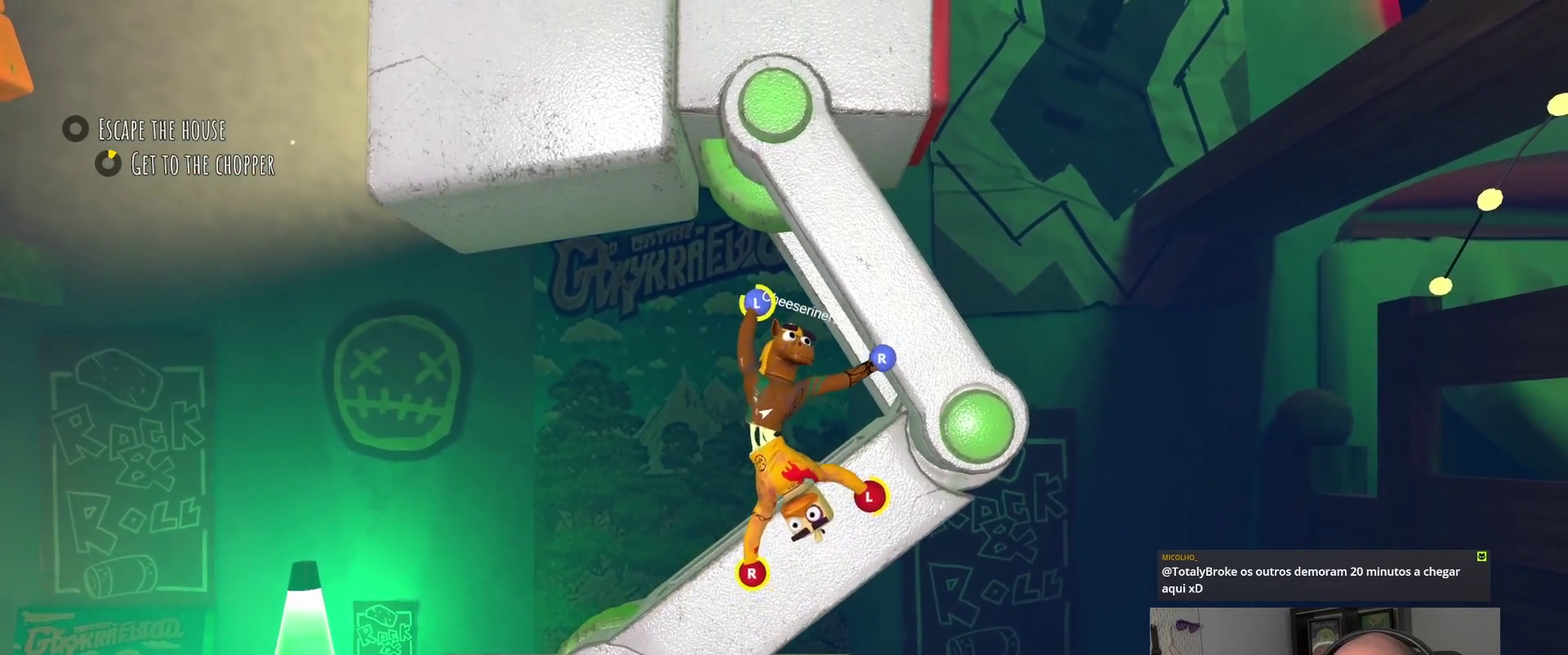
{"buttons": ["R2"], "left_stick": "center", "right_stick": "center", "events": [[67, "left_stick", "down-left"], [183, "R2", "down"], [333, "left_stick", "center"]]}
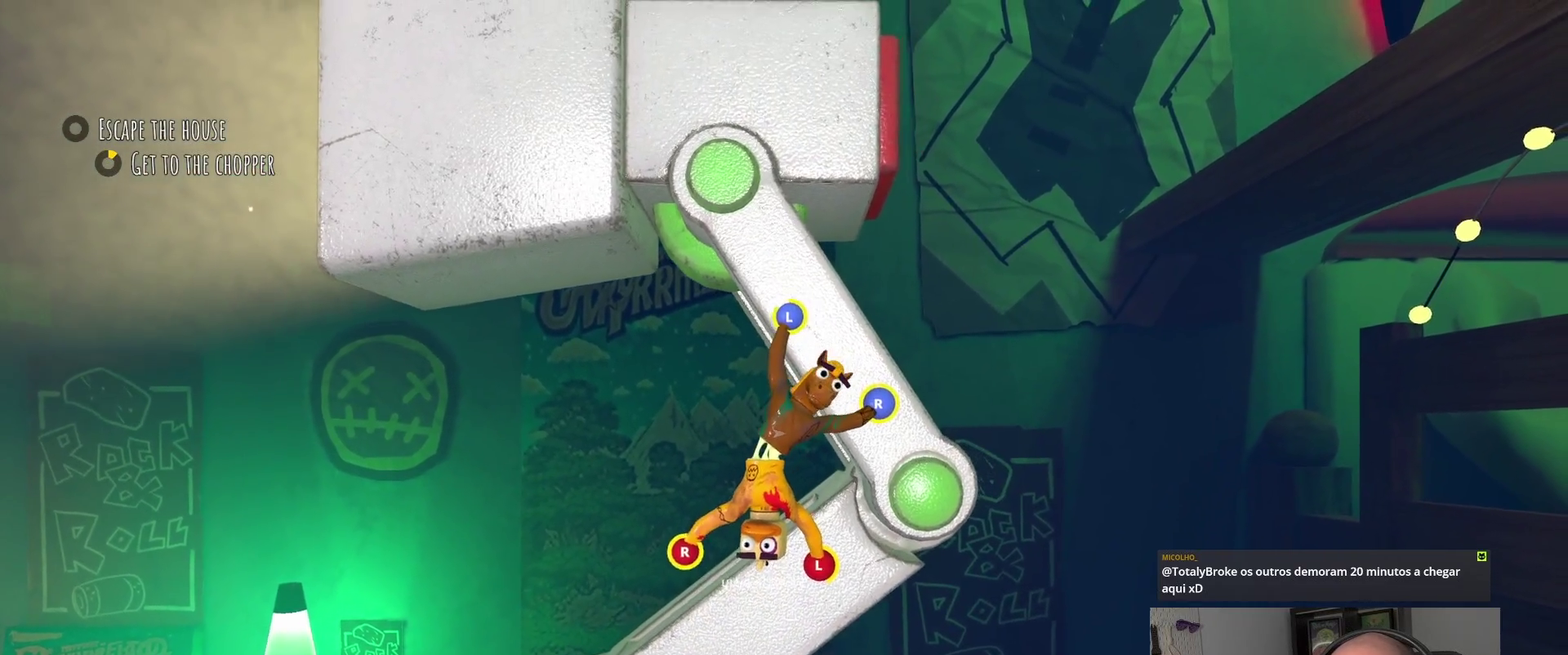
{"buttons": ["R2"], "left_stick": "up", "right_stick": "center", "events": [[300, "left_stick", "up"]]}
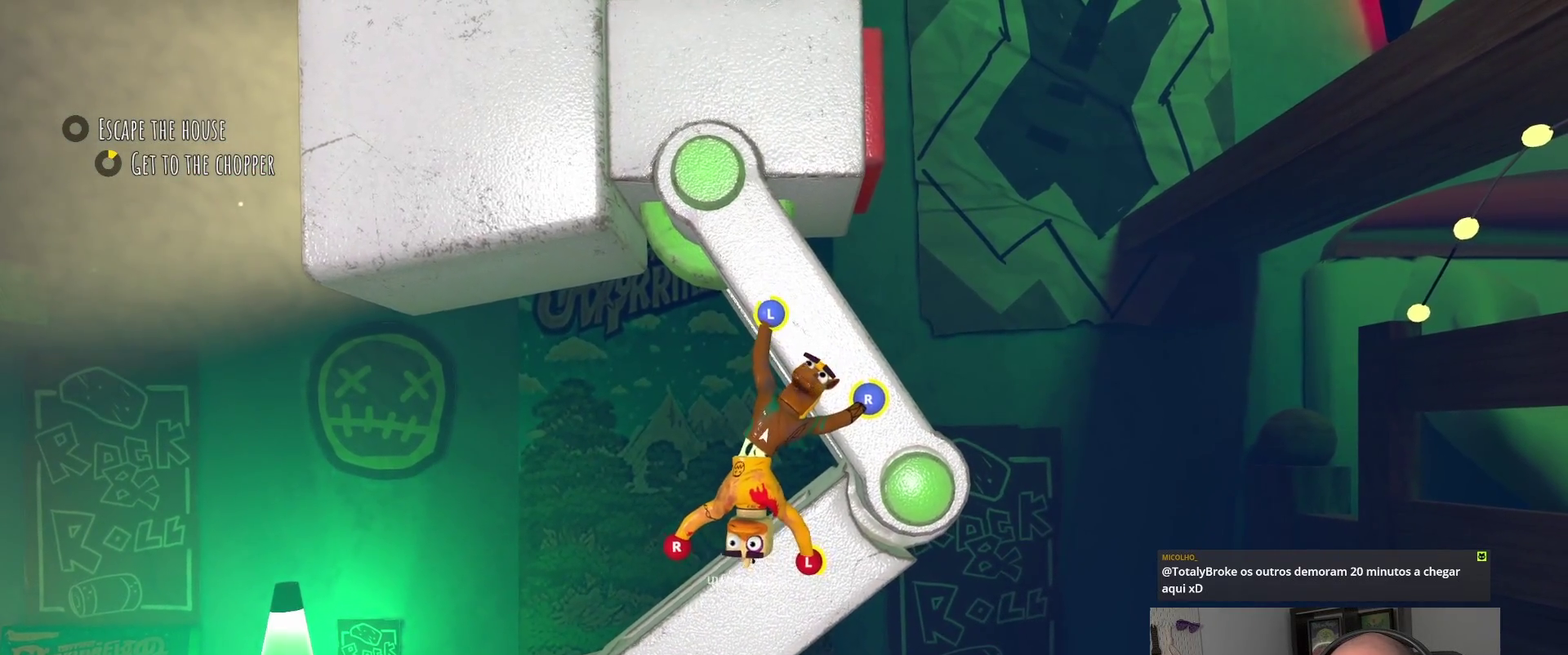
{"buttons": ["L2"], "left_stick": "up", "right_stick": "center", "events": [[100, "L2", "down"], [100, "R2", "up"]]}
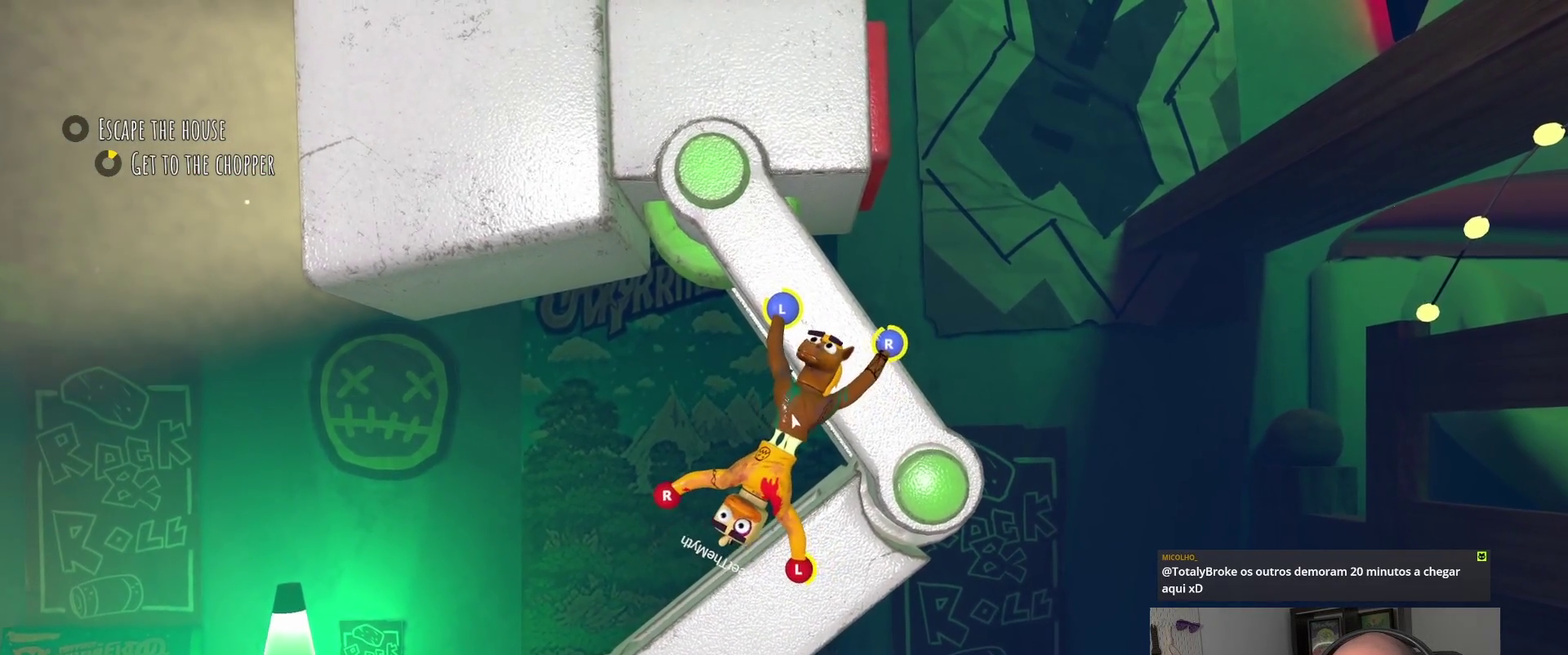
{"buttons": ["L2", "R2"], "left_stick": "up-left", "right_stick": "center", "events": [[67, "left_stick", "up-left"], [500, "R2", "down"]]}
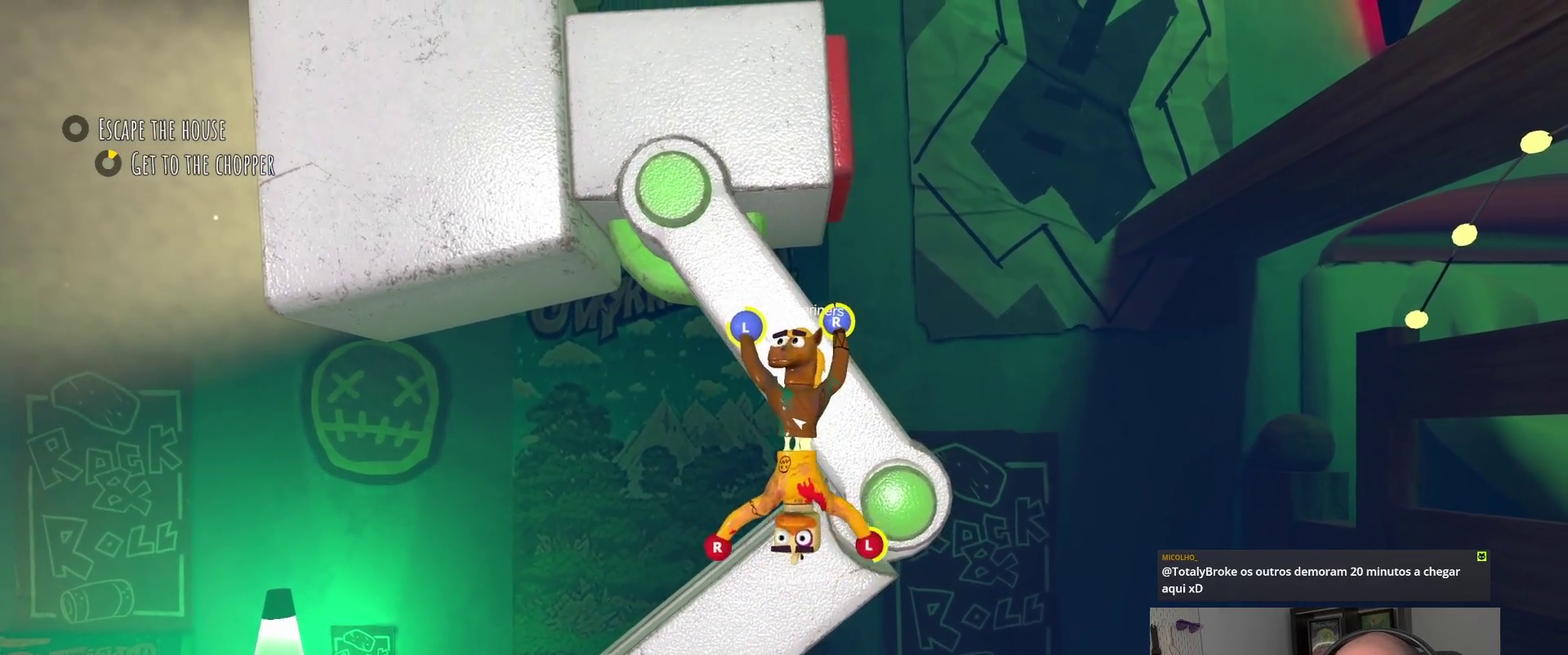
{"buttons": ["R2"], "left_stick": "up", "right_stick": "center", "events": [[67, "L2", "up"], [267, "left_stick", "center"], [467, "left_stick", "up"]]}
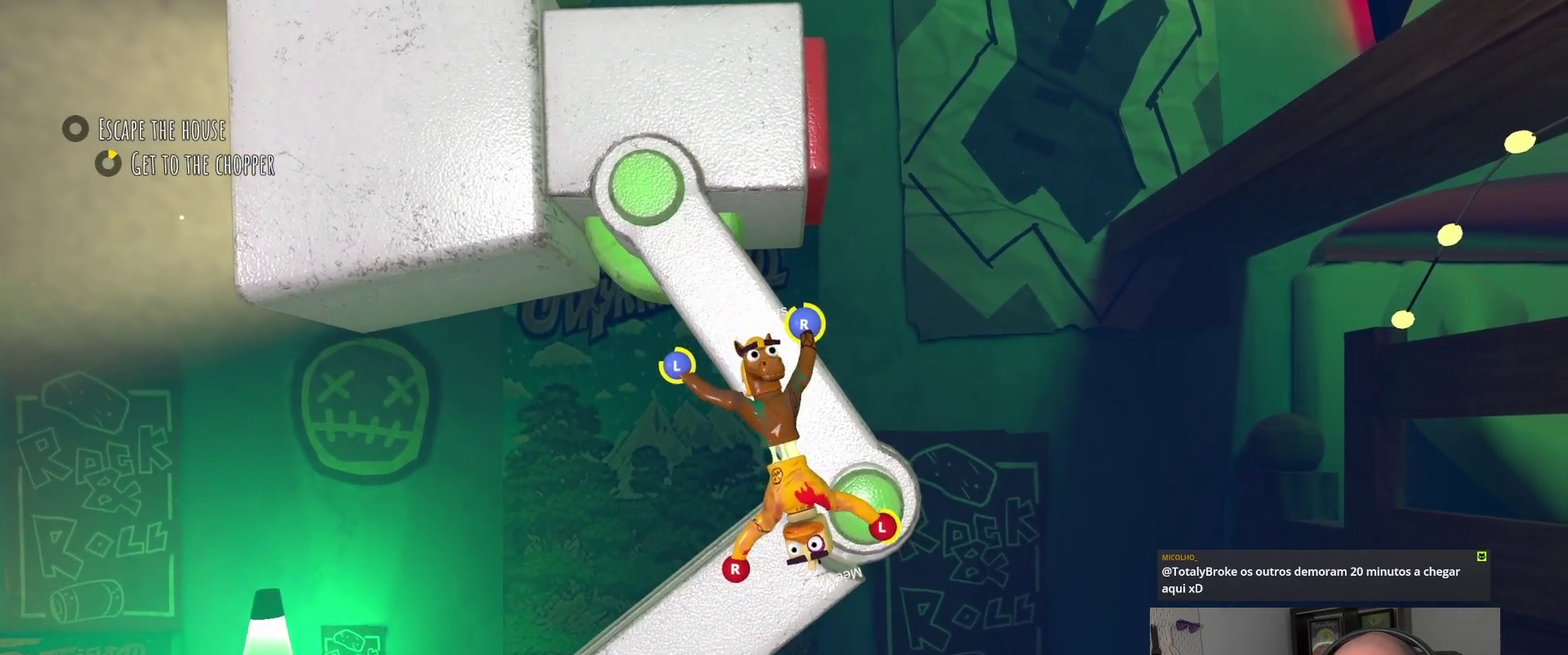
{"buttons": ["L2"], "left_stick": "up", "right_stick": "center", "events": [[300, "left_stick", "up-right"], [367, "left_stick", "up"], [400, "R2", "up"], [433, "L2", "down"]]}
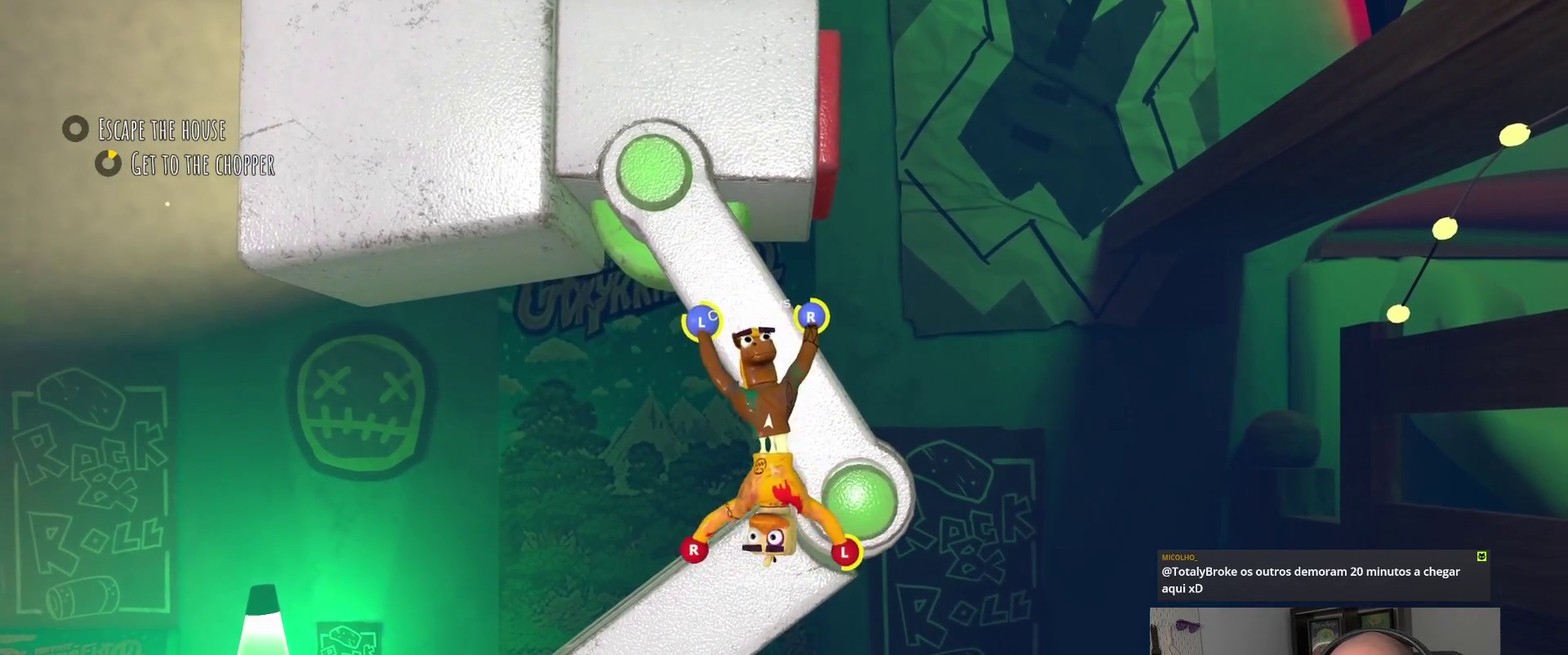
{"buttons": ["L2"], "left_stick": "up-left", "right_stick": "center", "events": [[250, "left_stick", "up-left"]]}
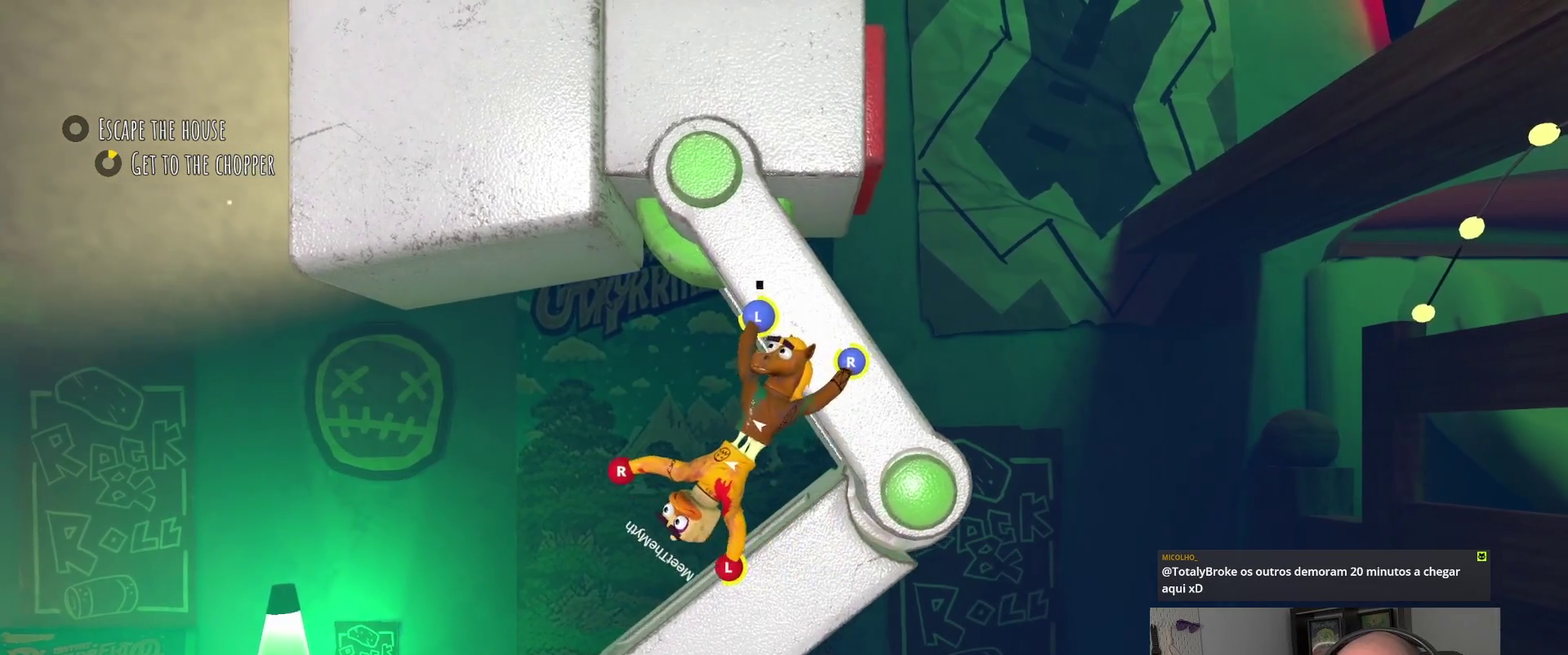
{"buttons": ["R2"], "left_stick": "up-right", "right_stick": "center", "events": [[67, "R2", "down"], [183, "L2", "up"], [183, "left_stick", "up"], [450, "left_stick", "up-right"]]}
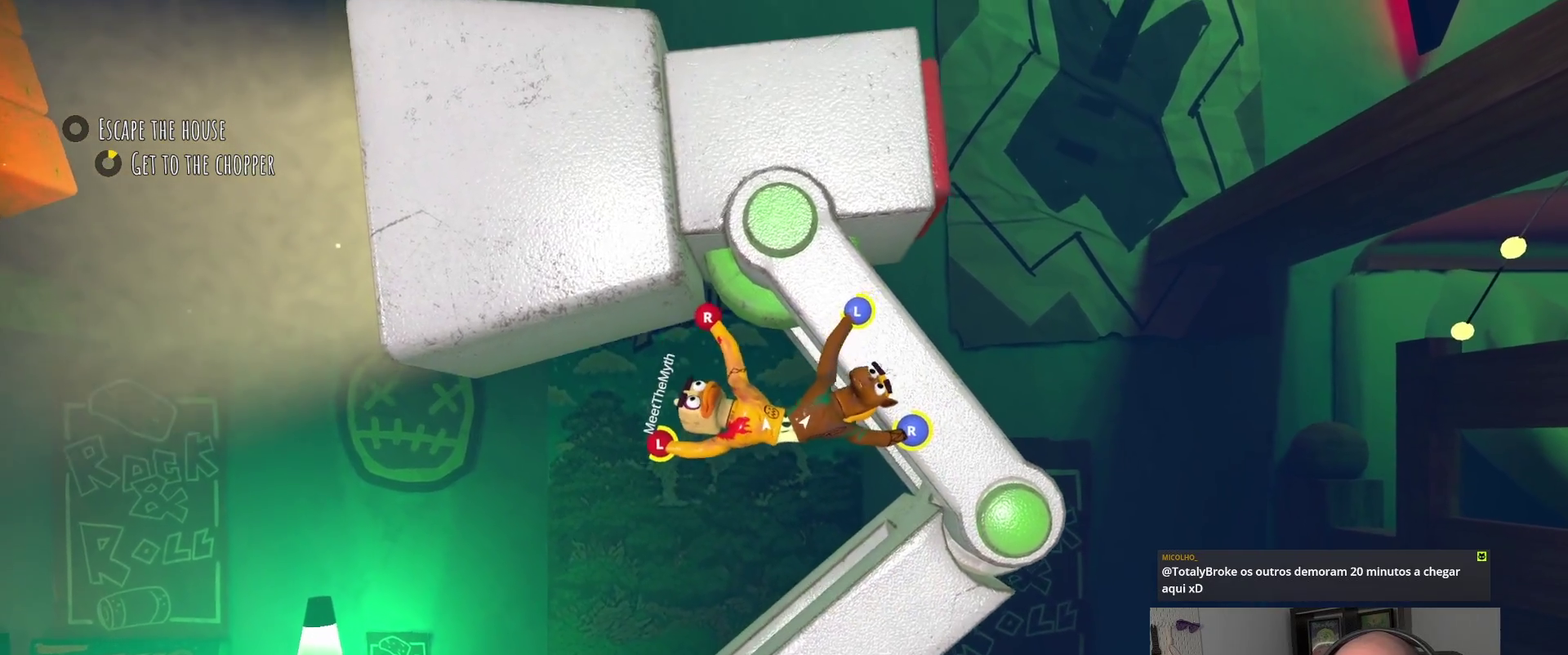
{"buttons": ["L2"], "left_stick": "up-right", "right_stick": "center", "events": [[100, "L2", "down"], [117, "R2", "up"]]}
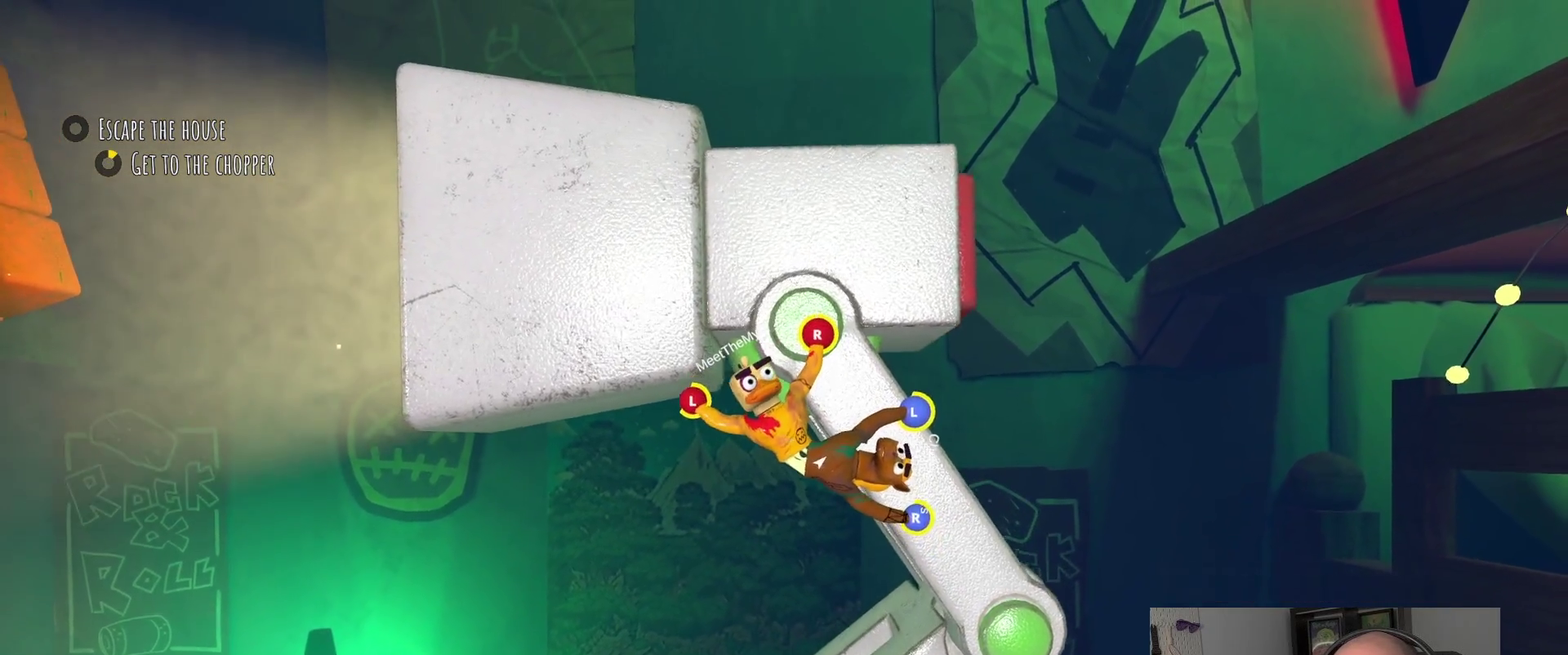
{"buttons": ["L2"], "left_stick": "down-left", "right_stick": "center", "events": [[400, "left_stick", "down"], [450, "left_stick", "down-left"]]}
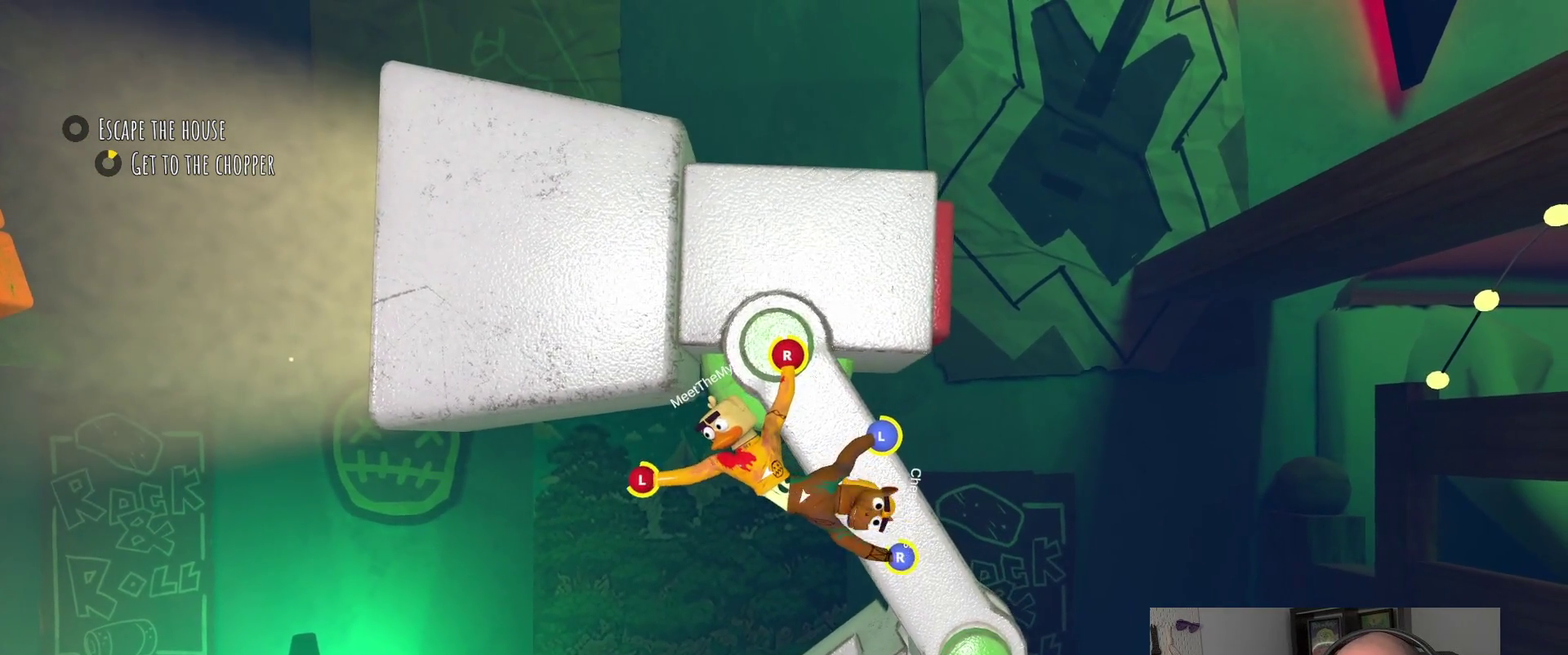
{"buttons": [], "left_stick": "left", "right_stick": "center", "events": [[33, "left_stick", "left"], [383, "L2", "up"]]}
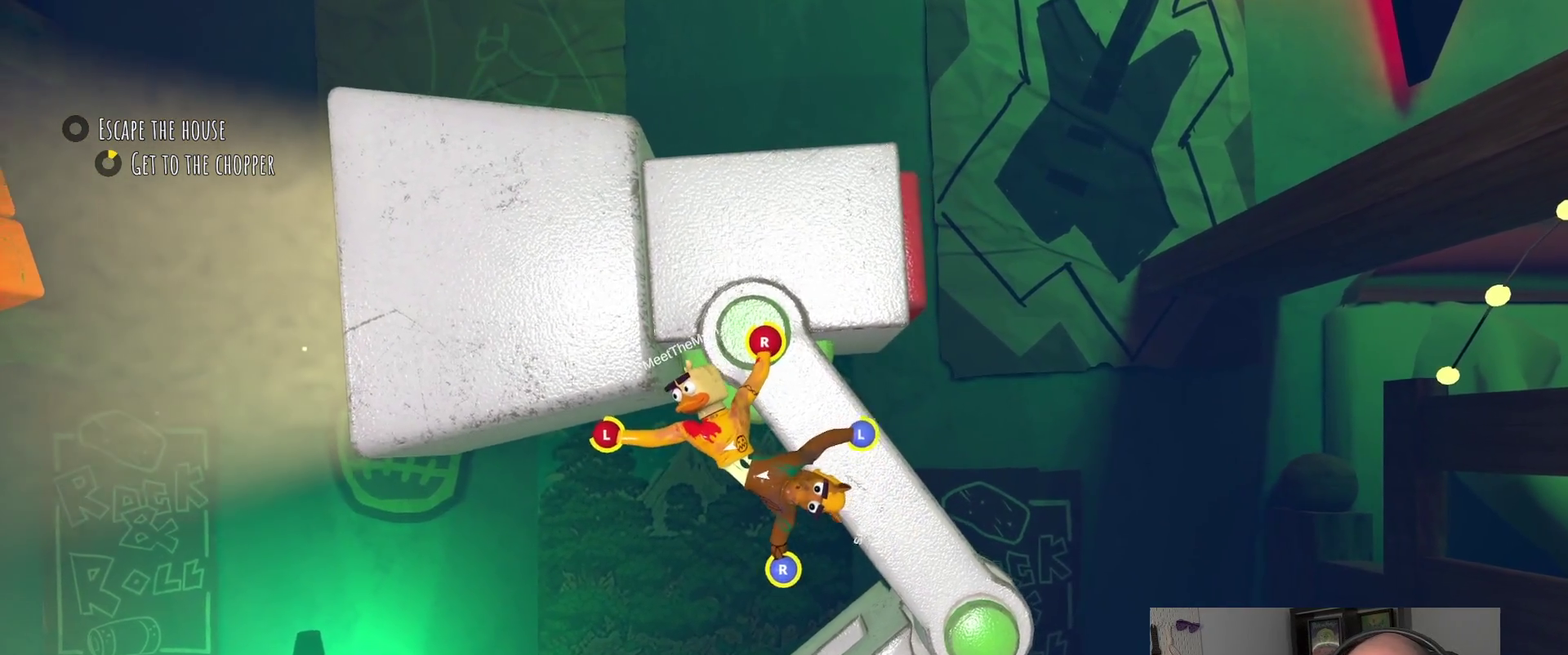
{"buttons": [], "left_stick": "left", "right_stick": "center", "events": [[150, "left_stick", "down-left"], [250, "left_stick", "left"]]}
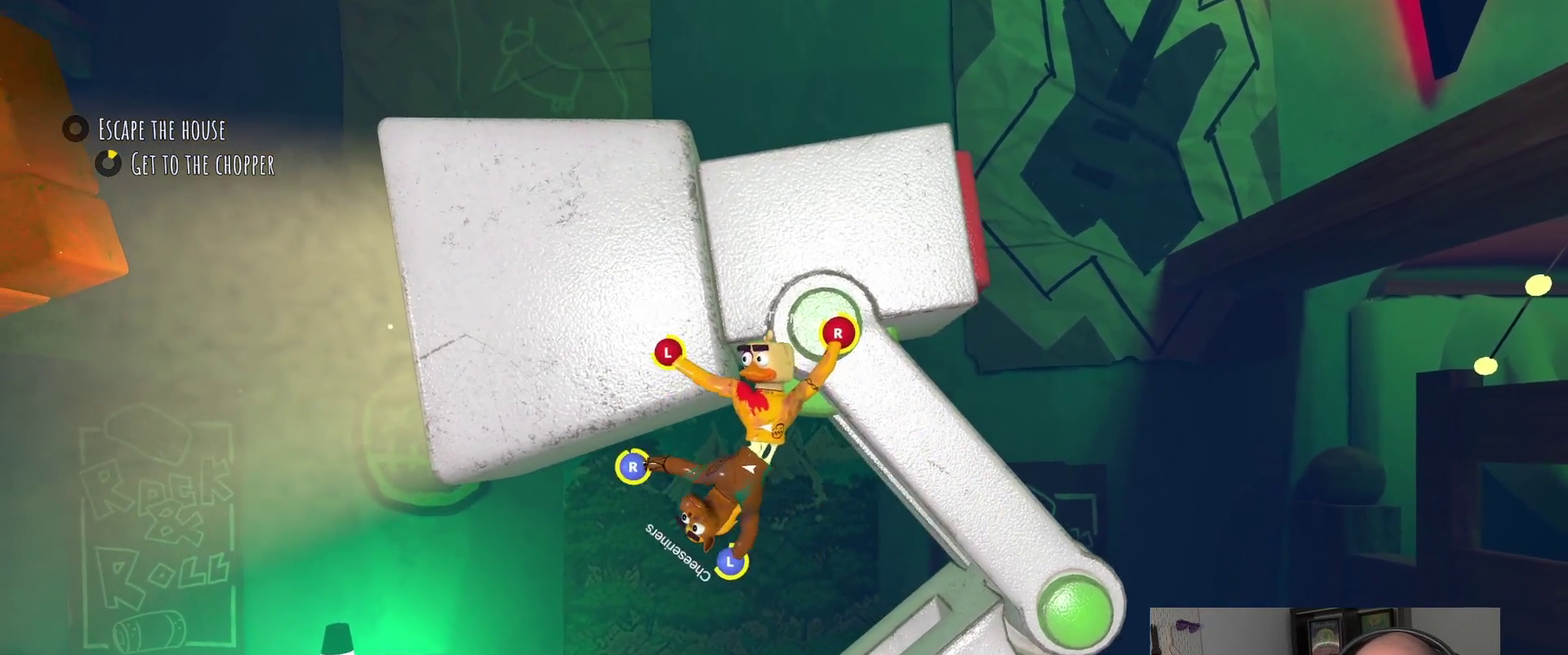
{"buttons": [], "left_stick": "up", "right_stick": "center", "events": [[17, "left_stick", "up-left"], [250, "left_stick", "up"]]}
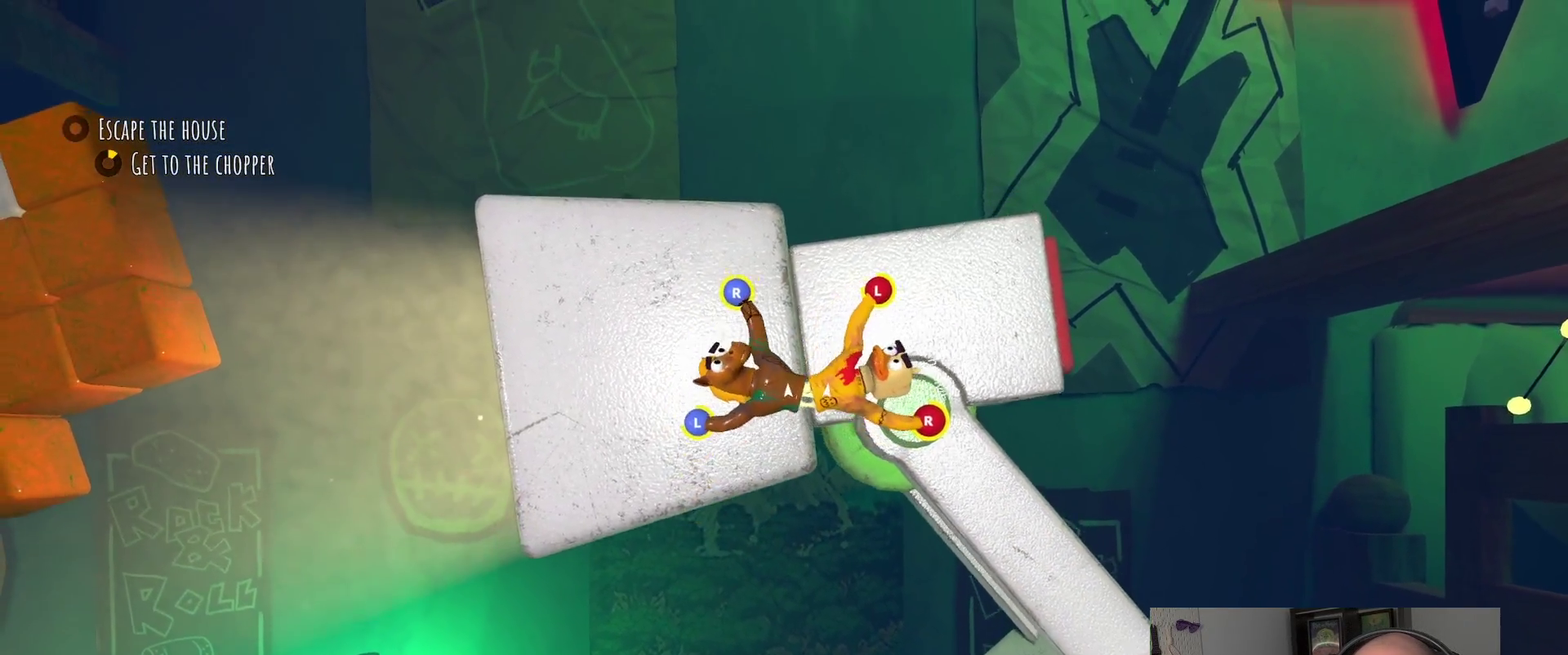
{"buttons": ["L2"], "left_stick": "up", "right_stick": "center", "events": [[133, "left_stick", "up-right"], [183, "left_stick", "down-left"], [317, "left_stick", "up"], [350, "L2", "down"]]}
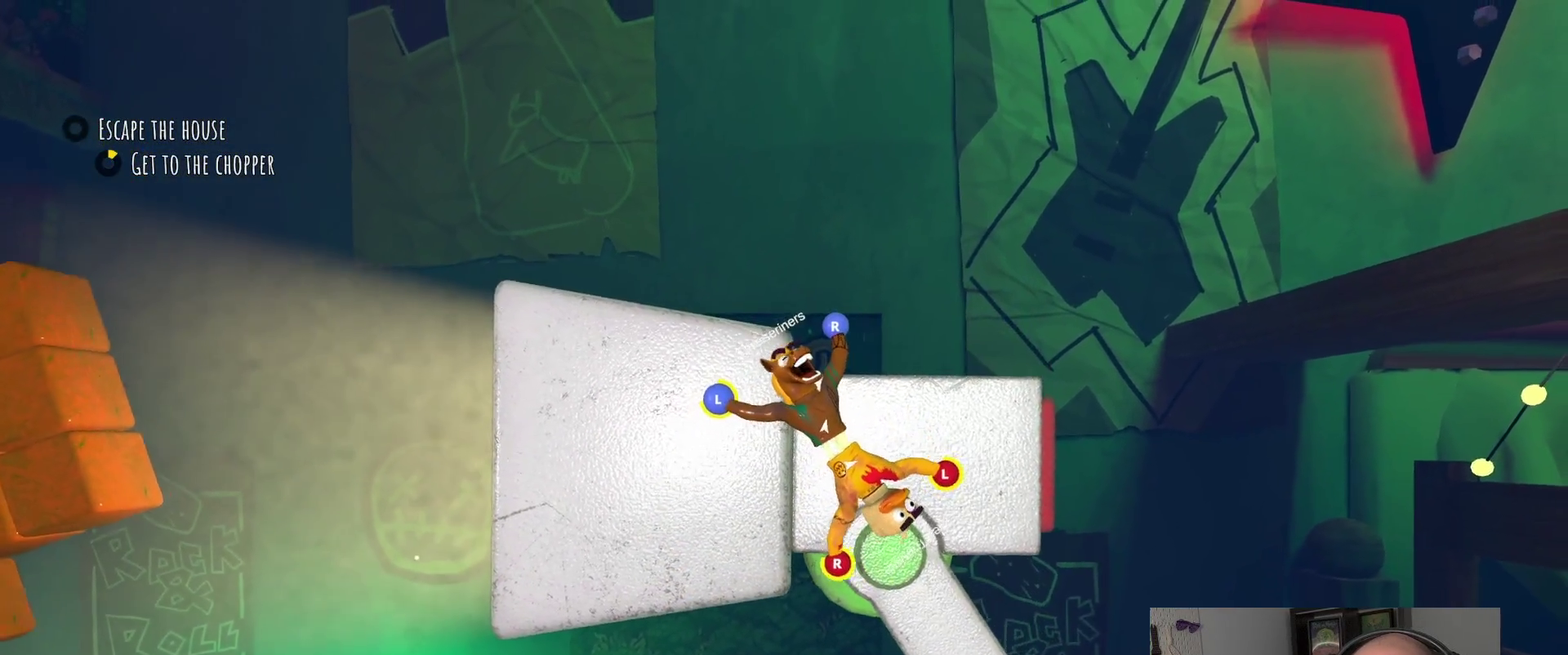
{"buttons": ["L2"], "left_stick": "down-right", "right_stick": "center"}
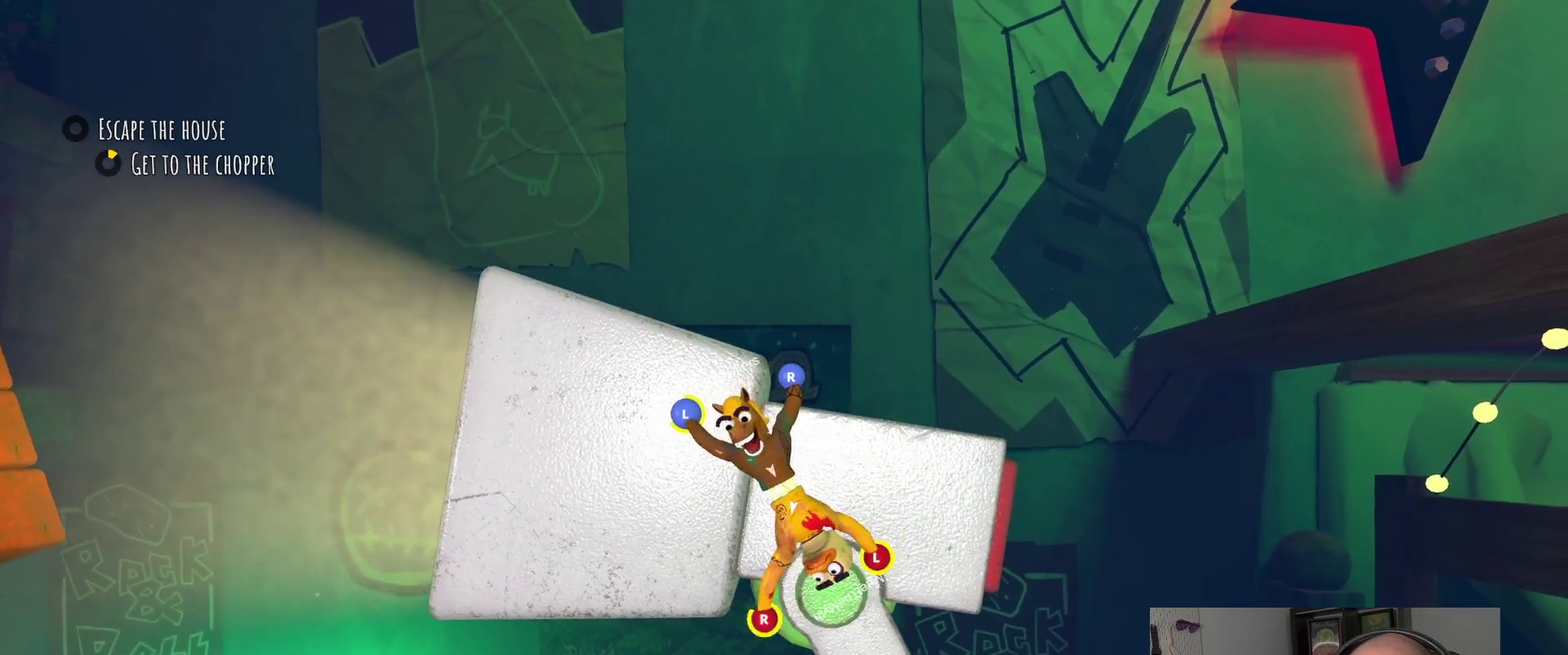
{"buttons": ["L2"], "left_stick": "left", "right_stick": "center"}